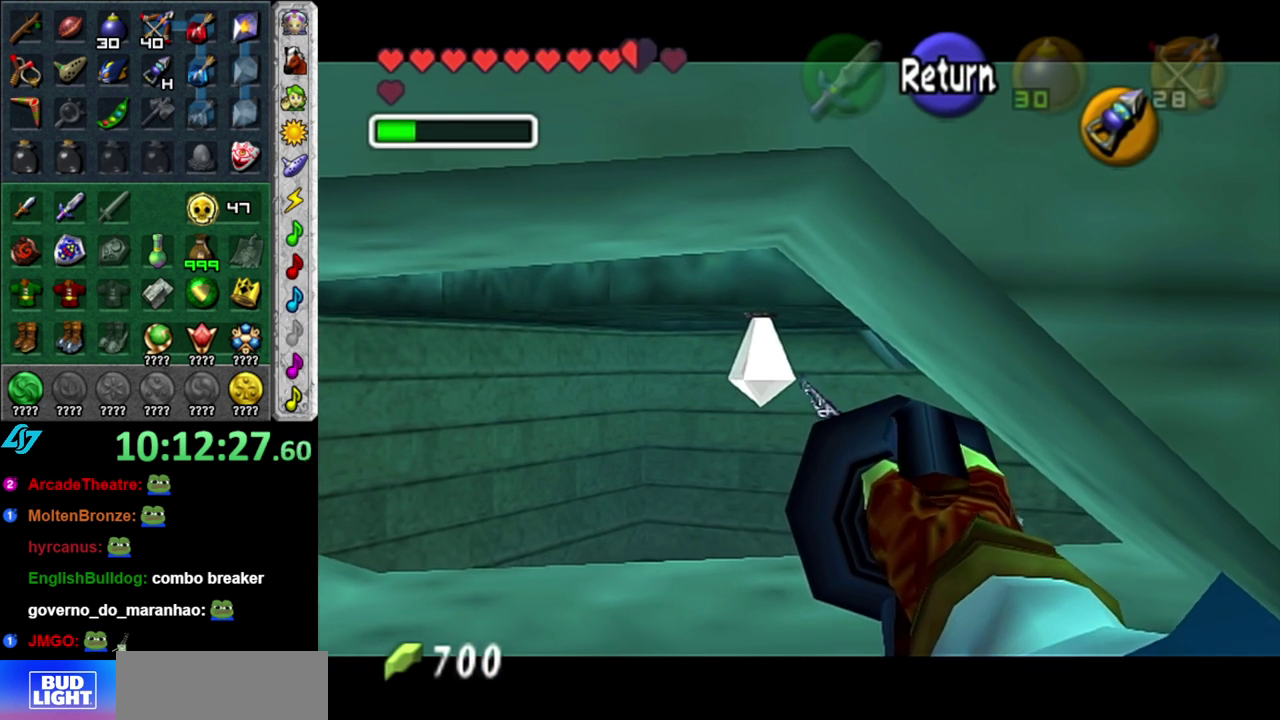
Gameplay with a controller (Nintendo layout); each line is a JSON object with the inputs held at the frame after it. "events" lists button and stick changes between this image and that frame as [ms after this image, input, new state], when the widget could be followed in between. This overlay highlights the sticks when they move; stick clicks (L3 R3) are not distinguishable. Not read: L3 R2 R3 Y other_buttons.
{"buttons": [], "left_stick": "center", "right_stick": "center", "events": [[183, "left_stick", "left"], [367, "left_stick", "center"]]}
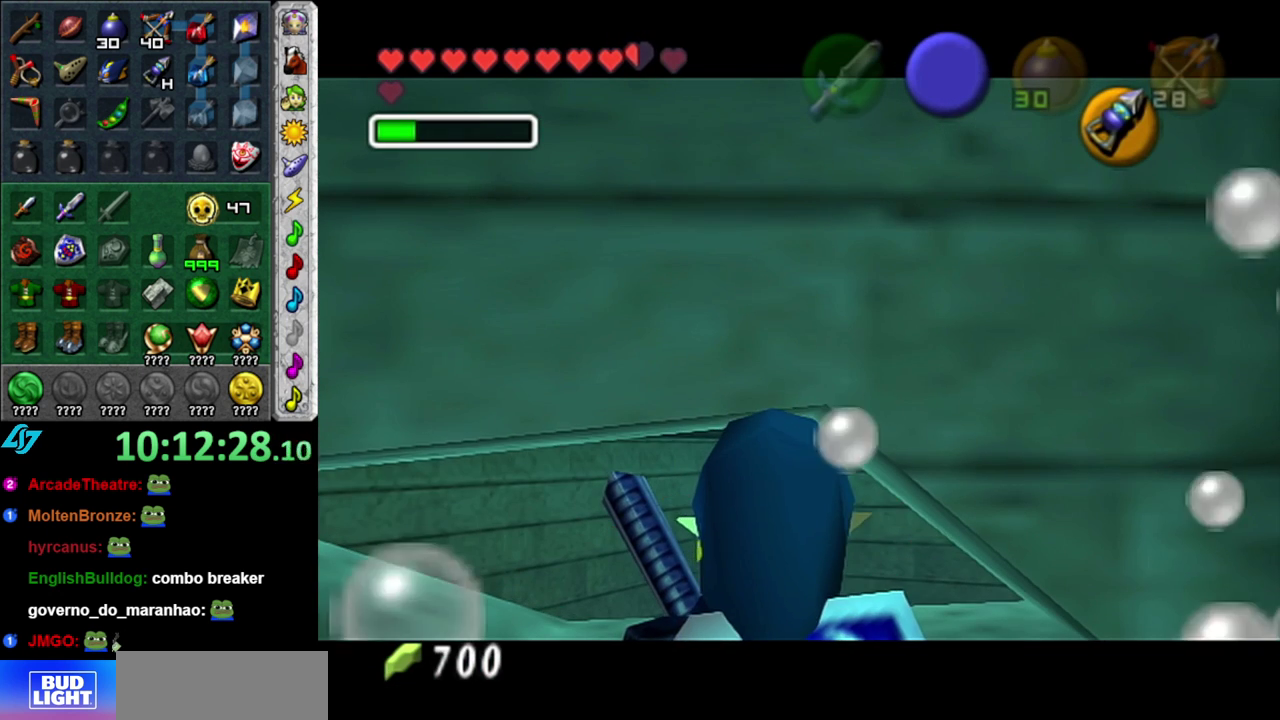
{"buttons": [], "left_stick": "center", "right_stick": "center", "events": []}
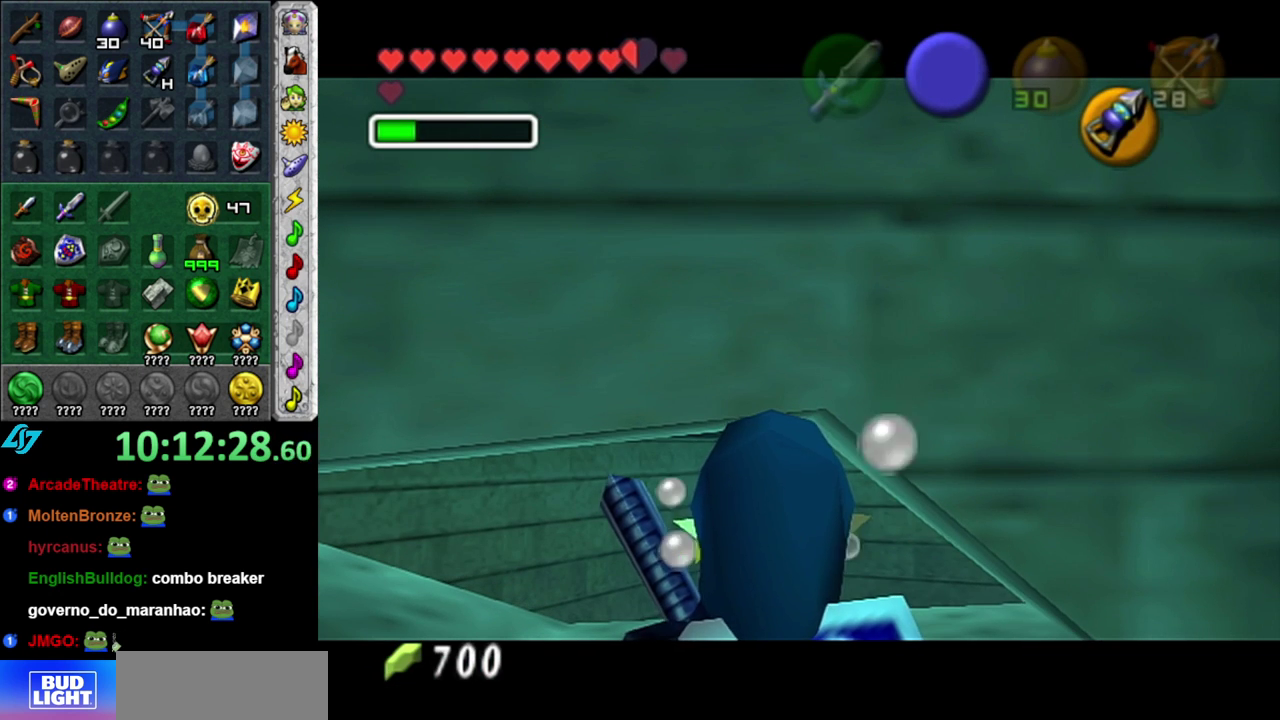
{"buttons": [], "left_stick": "center", "right_stick": "center", "events": []}
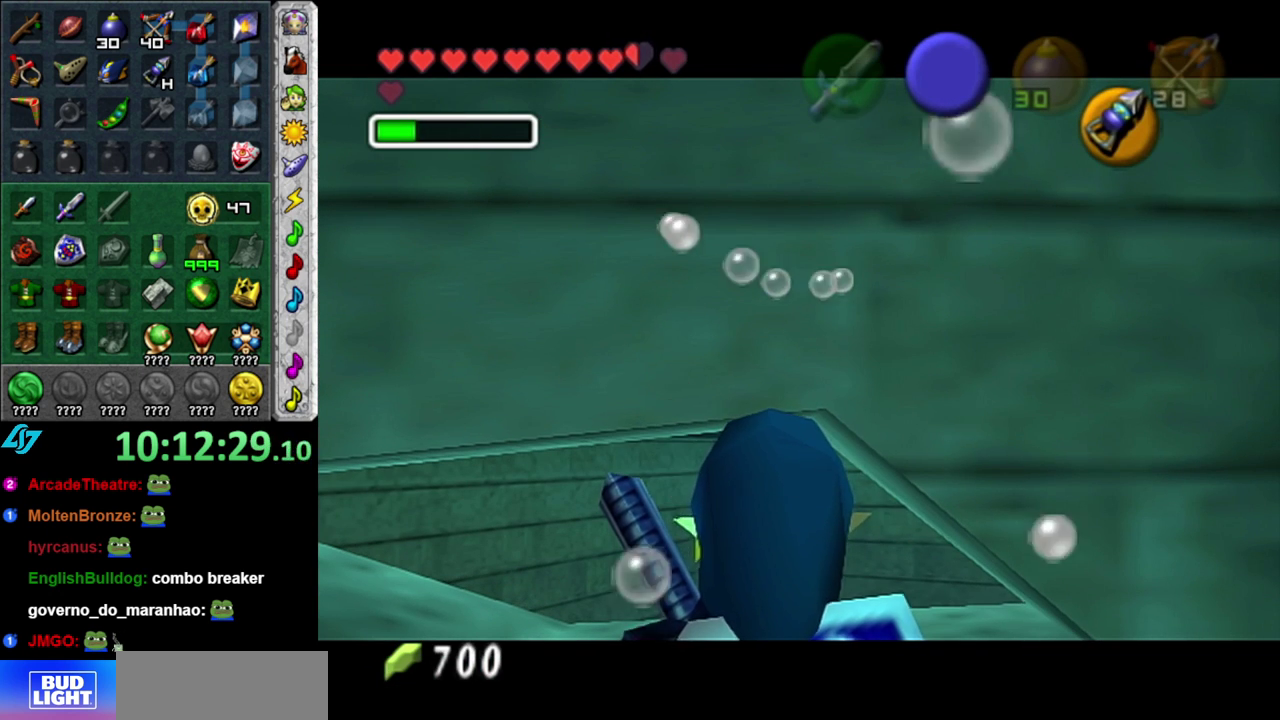
{"buttons": [], "left_stick": "down", "right_stick": "center", "events": [[450, "left_stick", "down"]]}
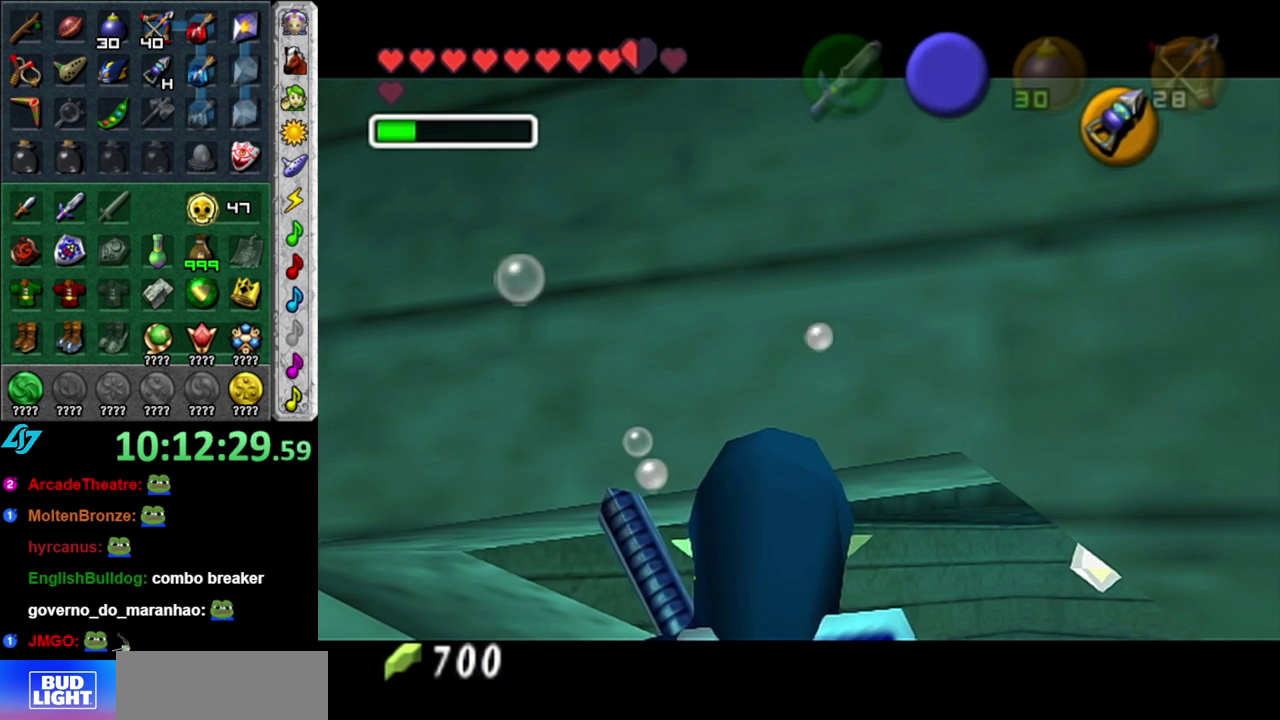
{"buttons": [], "left_stick": "down", "right_stick": "center", "events": [[233, "left_stick", "down-left"], [317, "left_stick", "down"]]}
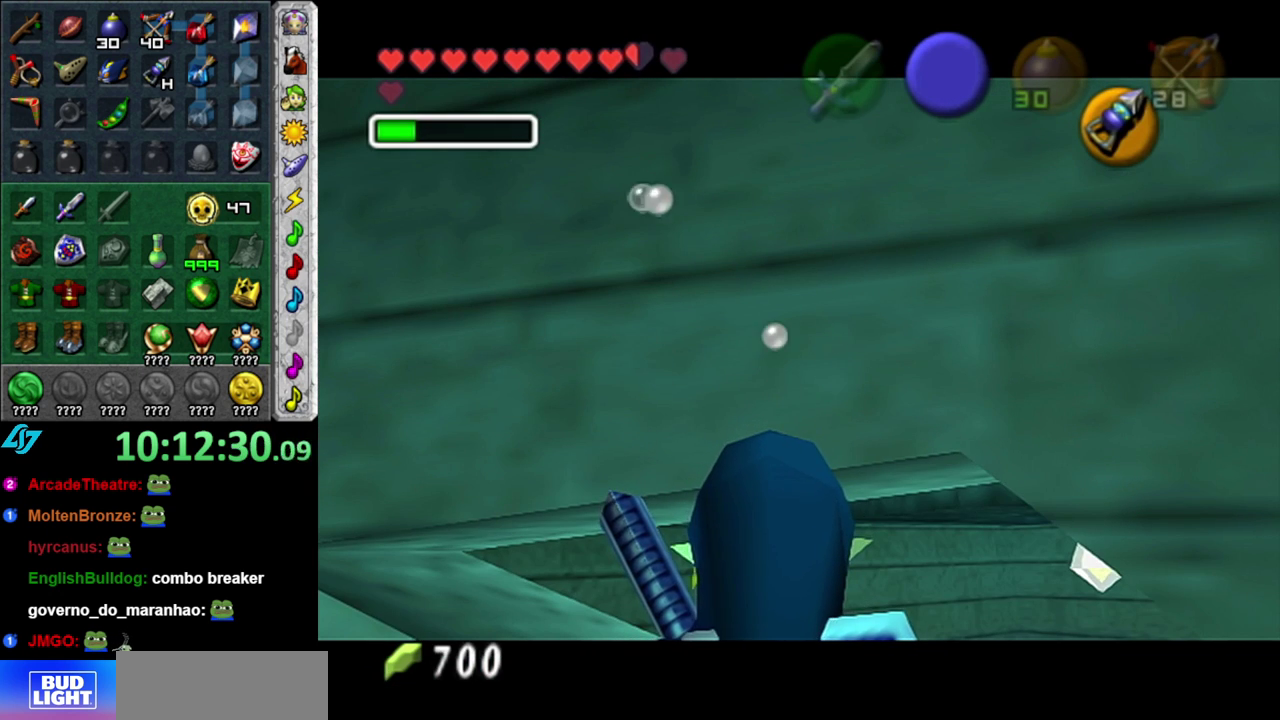
{"buttons": [], "left_stick": "down-left", "right_stick": "center", "events": [[200, "left_stick", "center"], [433, "left_stick", "down-left"]]}
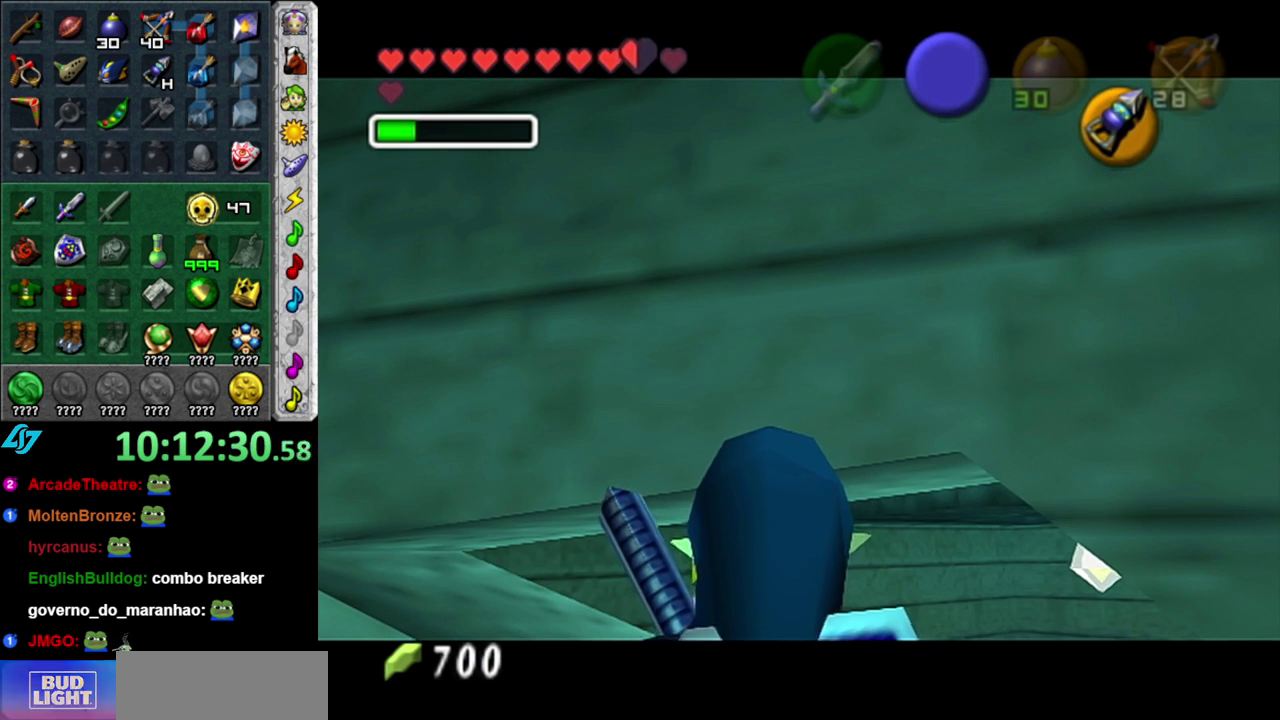
{"buttons": [], "left_stick": "down-left", "right_stick": "center", "events": []}
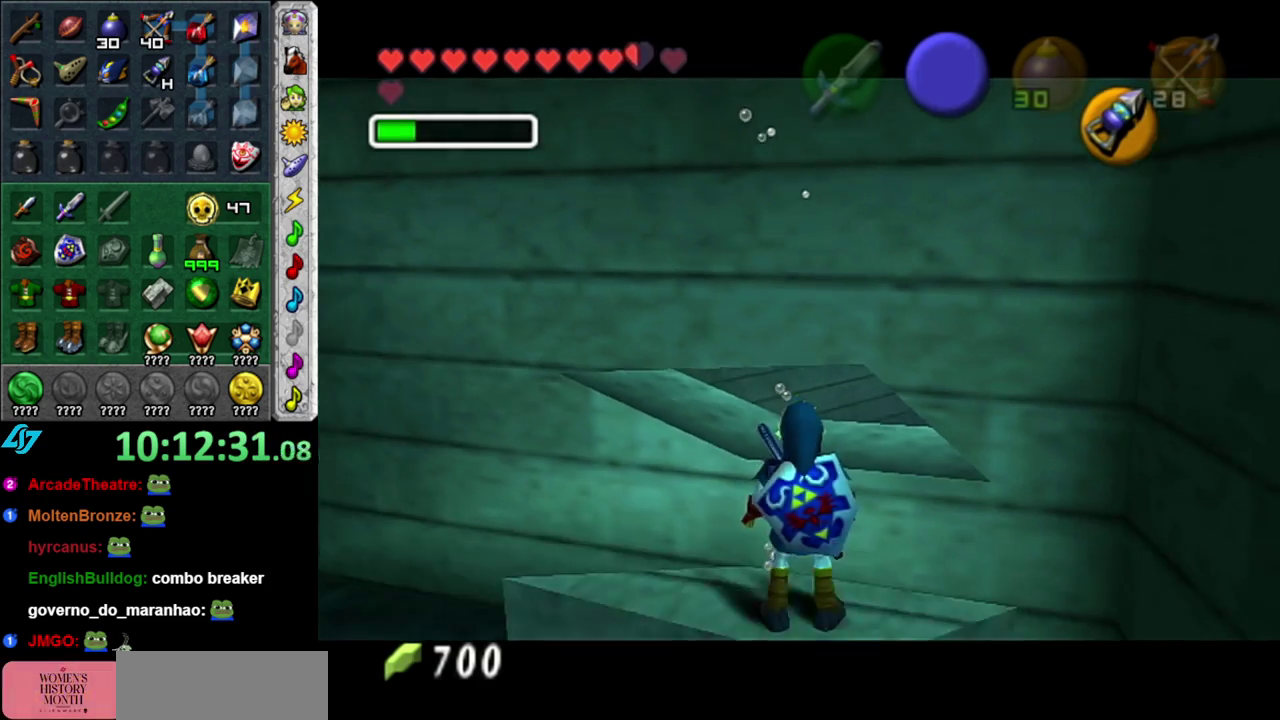
{"buttons": [], "left_stick": "down-left", "right_stick": "center", "events": [[183, "DPAD_LEFT", "down"], [333, "DPAD_LEFT", "up"]]}
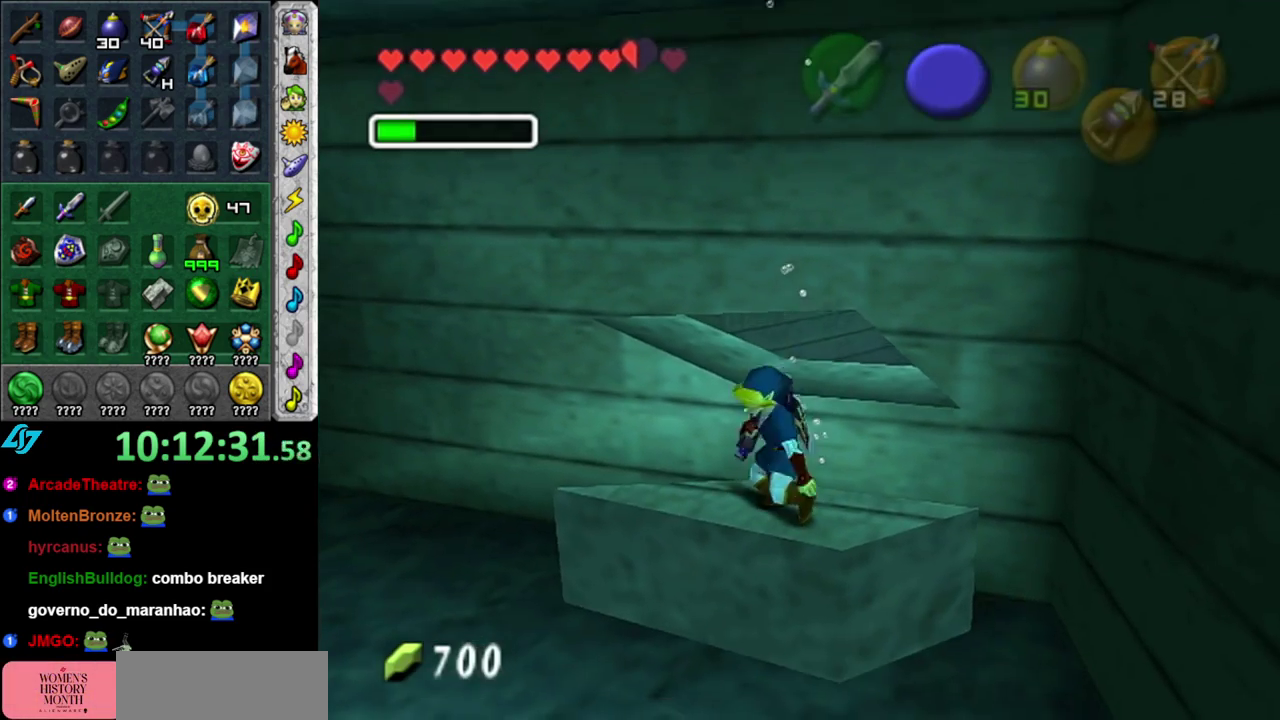
{"buttons": [], "left_stick": "down-left", "right_stick": "center", "events": []}
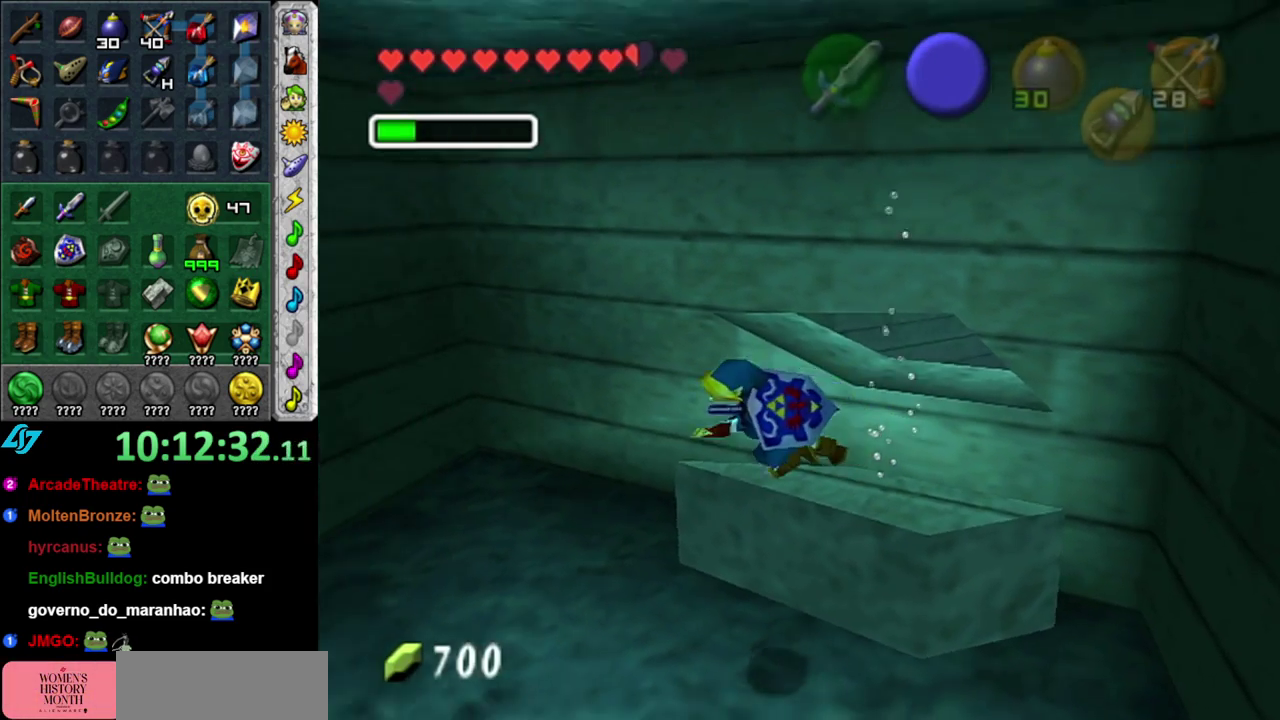
{"buttons": [], "left_stick": "center", "right_stick": "center", "events": [[367, "left_stick", "center"]]}
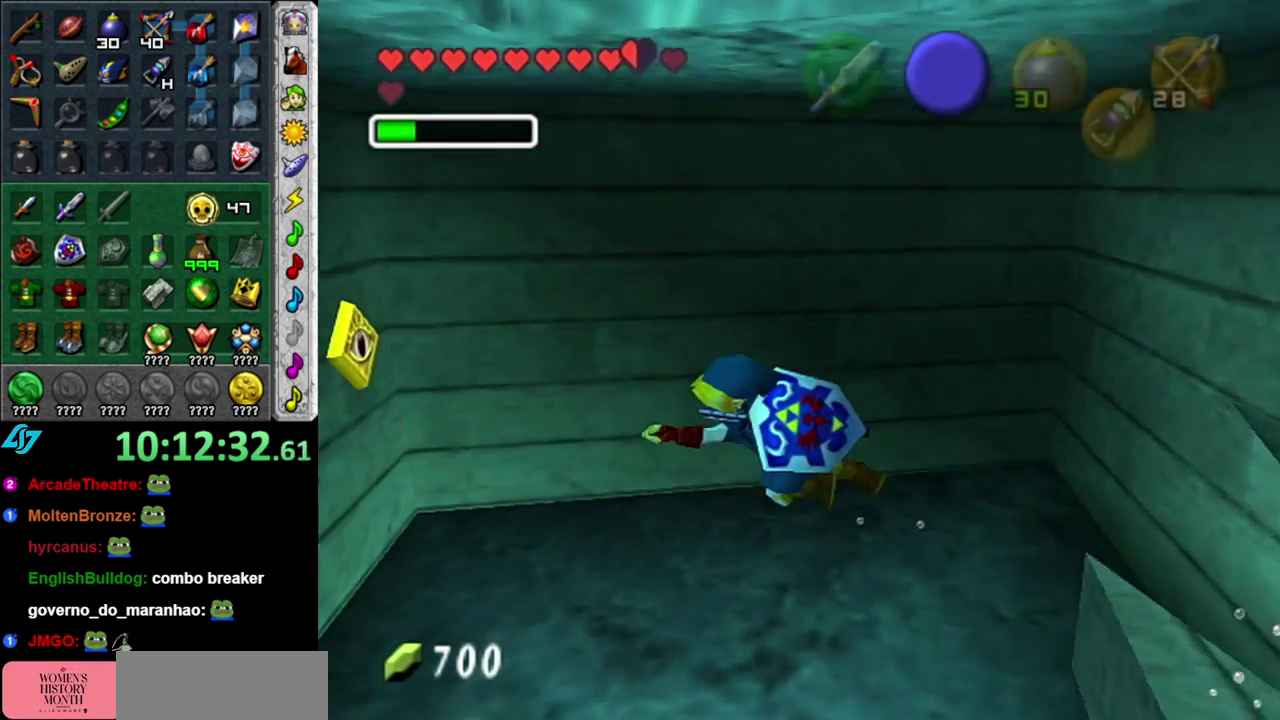
{"buttons": [], "left_stick": "down", "right_stick": "center", "events": [[483, "left_stick", "down"]]}
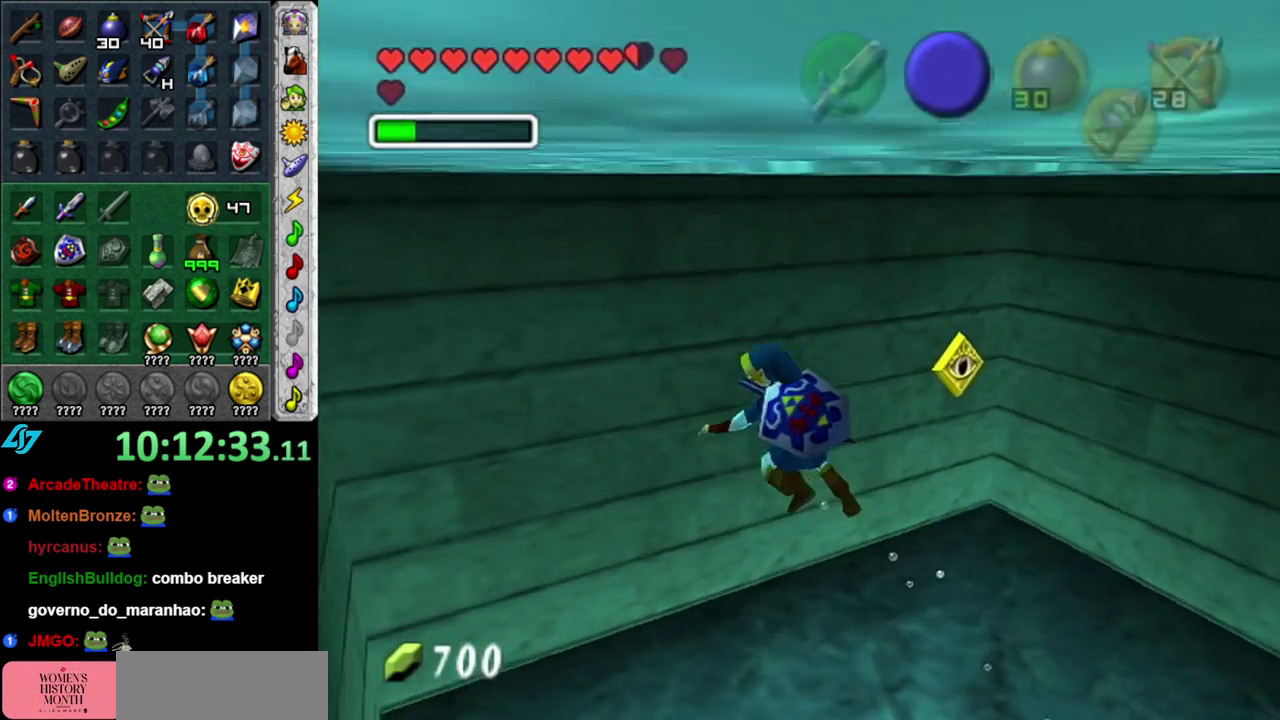
{"buttons": [], "left_stick": "down-right", "right_stick": "center", "events": [[183, "left_stick", "down-right"]]}
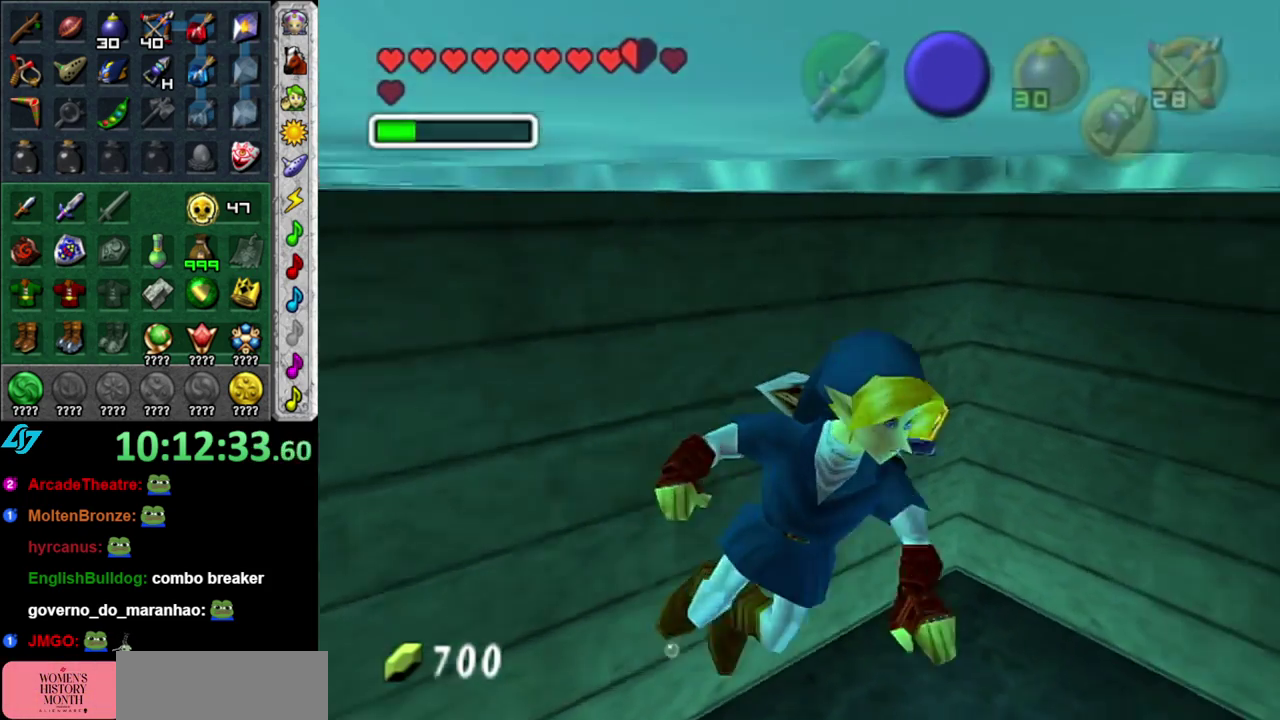
{"buttons": [], "left_stick": "up-right", "right_stick": "center", "events": [[233, "left_stick", "up-right"]]}
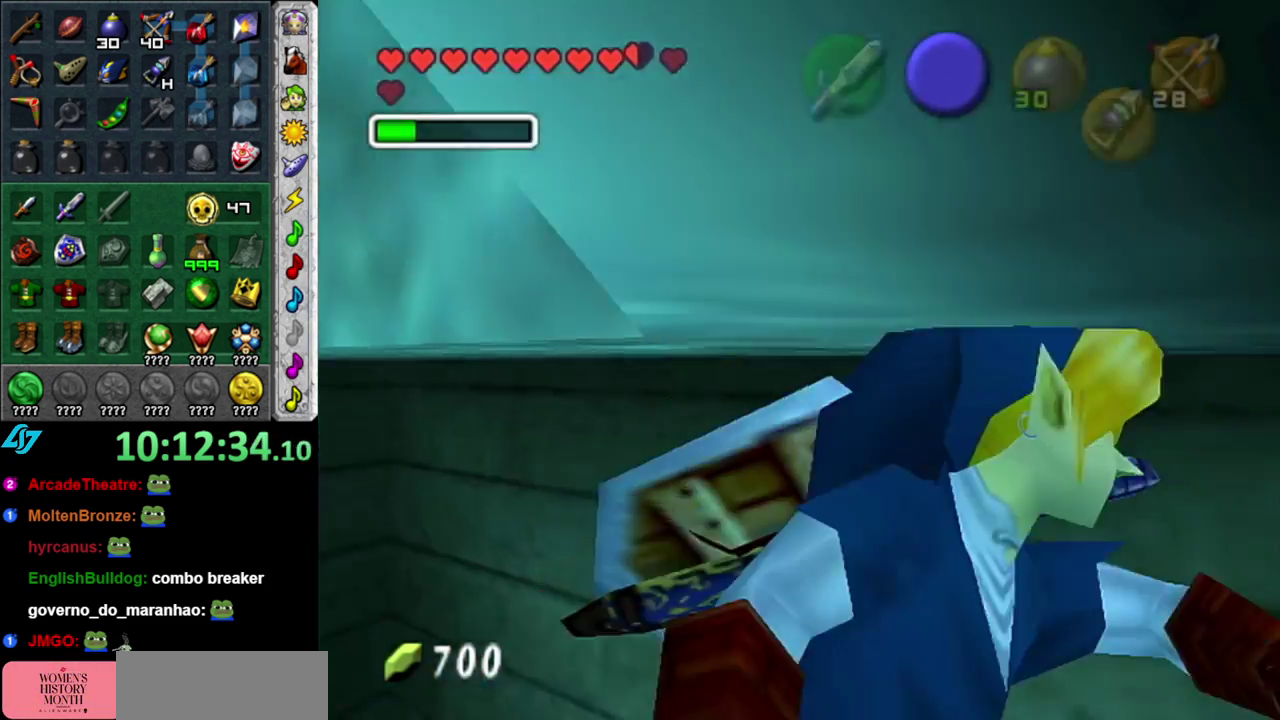
{"buttons": [], "left_stick": "left", "right_stick": "center", "events": [[300, "left_stick", "down-left"], [450, "left_stick", "left"]]}
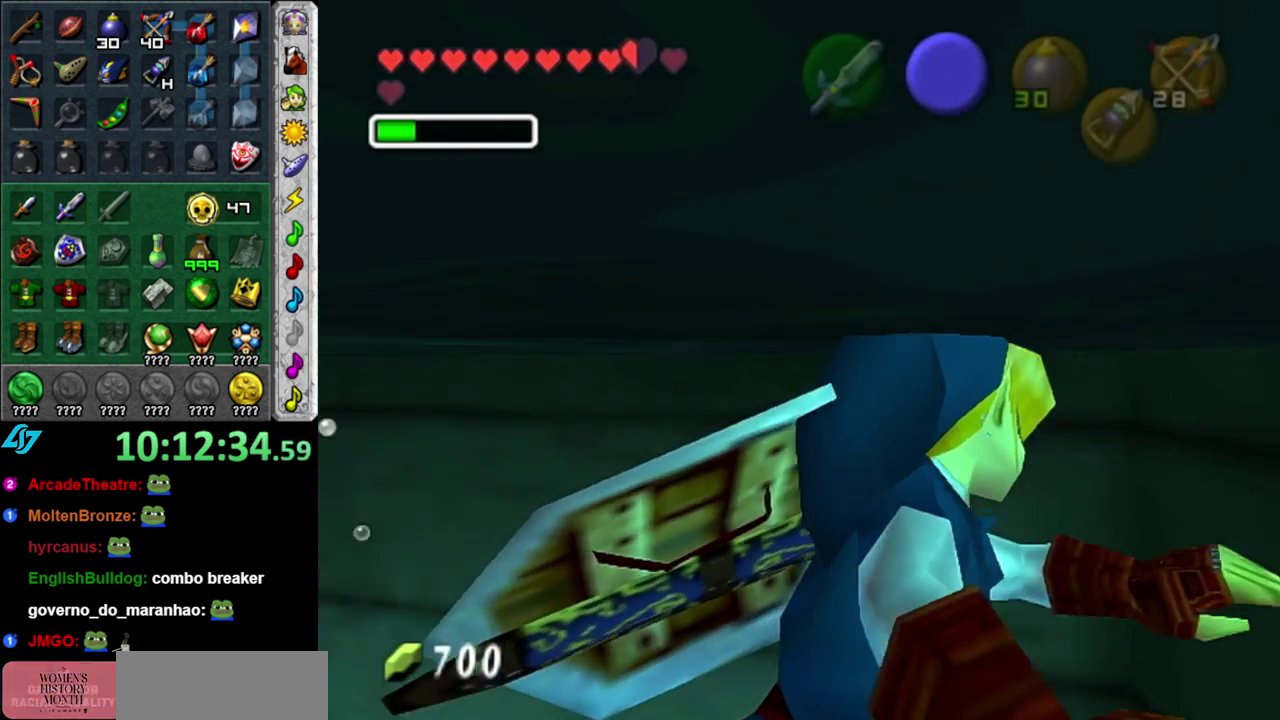
{"buttons": [], "left_stick": "left", "right_stick": "center", "events": []}
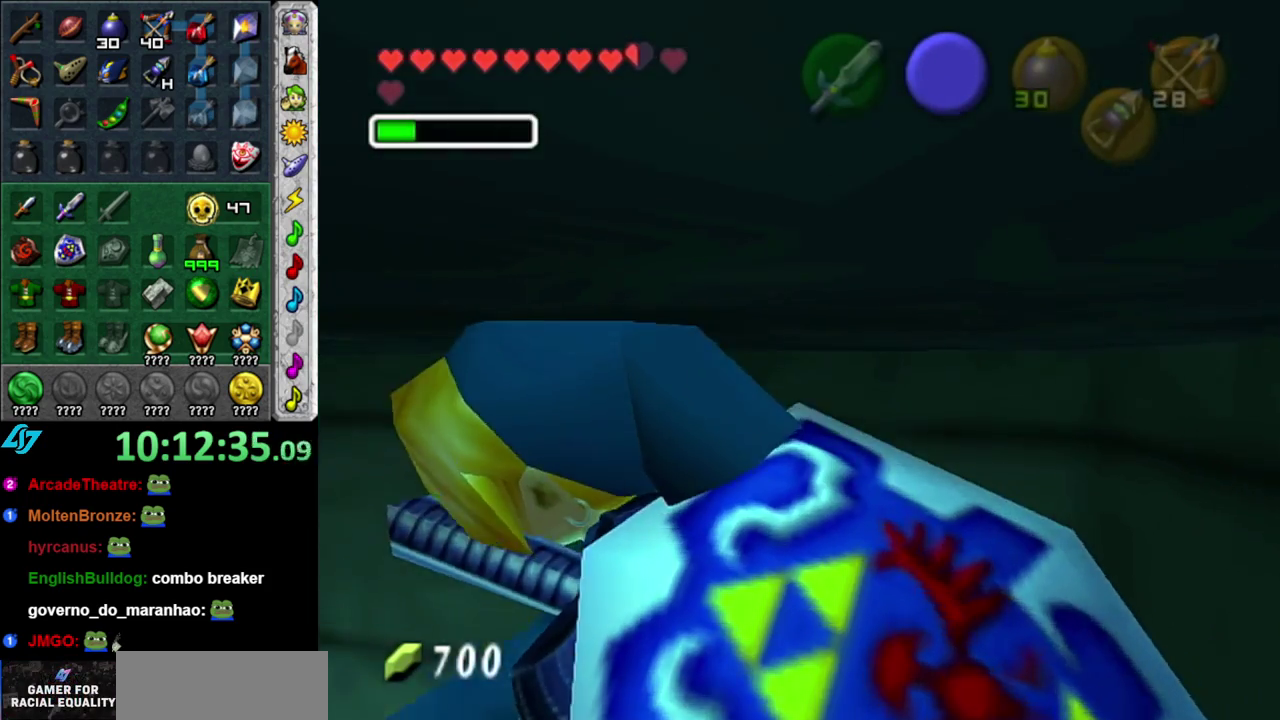
{"buttons": [], "left_stick": "up", "right_stick": "center", "events": [[200, "left_stick", "up-left"], [333, "left_stick", "up"]]}
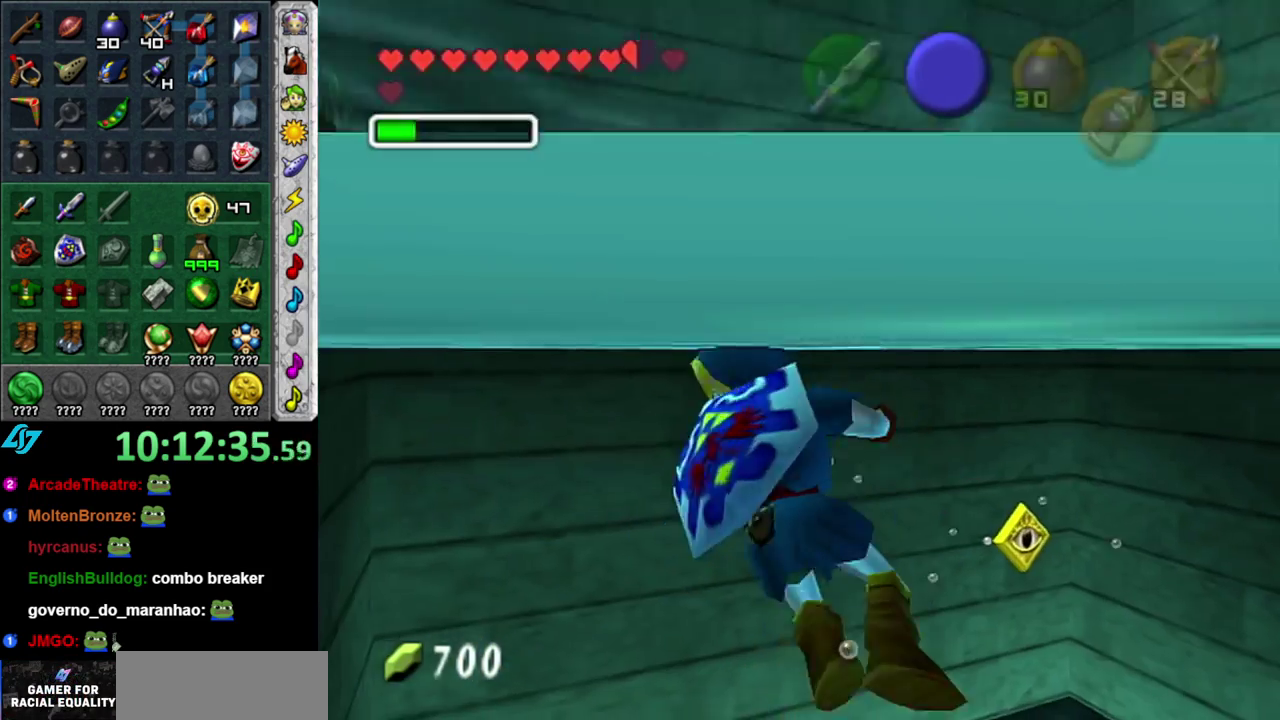
{"buttons": [], "left_stick": "up", "right_stick": "center", "events": []}
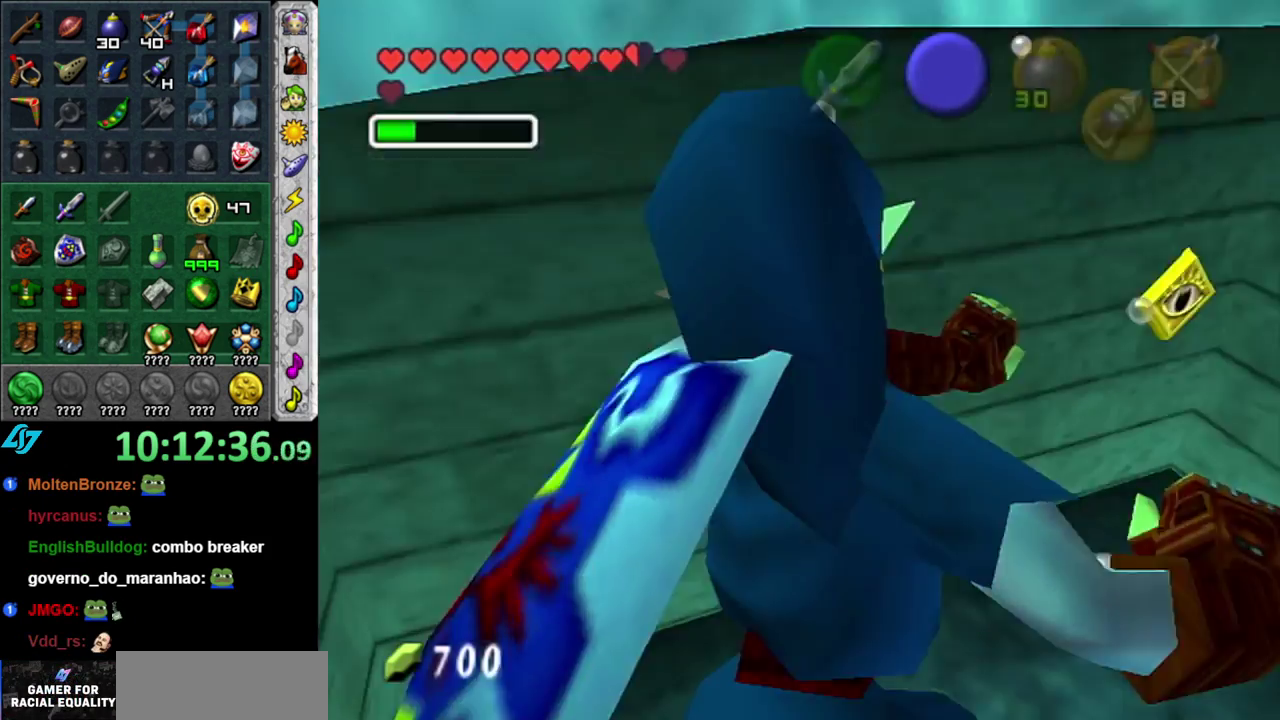
{"buttons": [], "left_stick": "up-right", "right_stick": "center", "events": [[17, "left_stick", "up-right"]]}
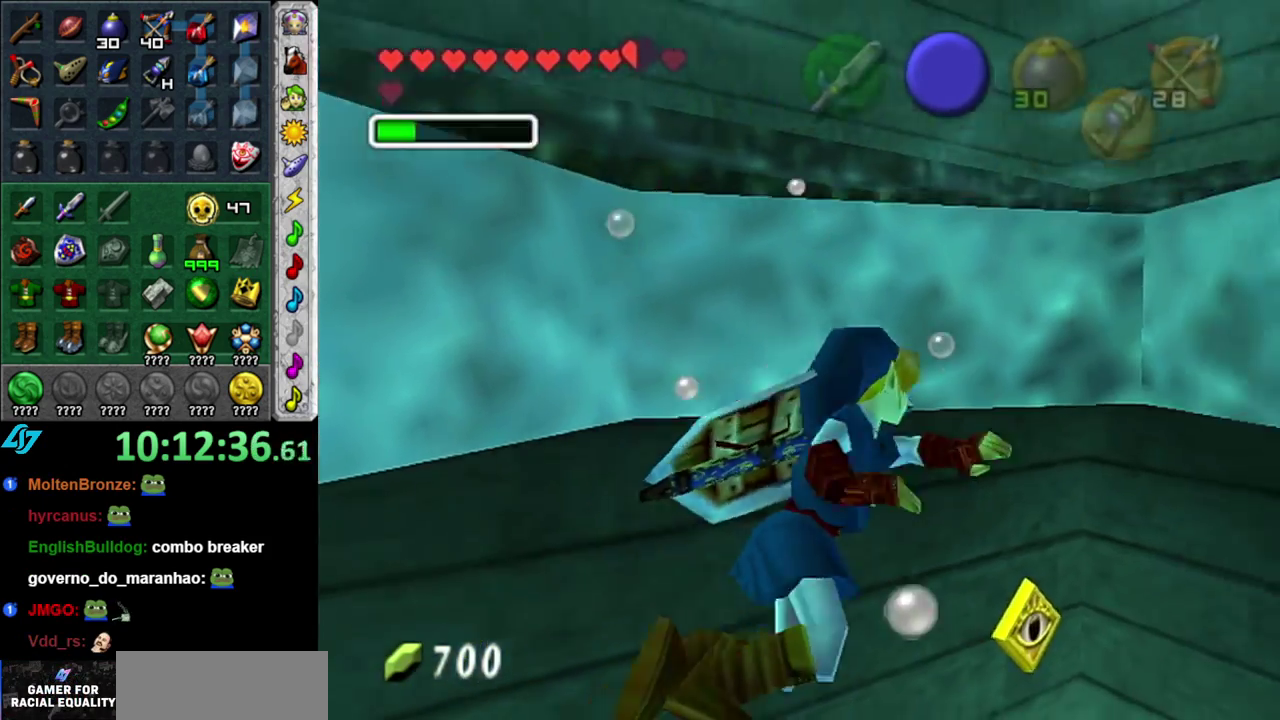
{"buttons": [], "left_stick": "up-right", "right_stick": "center", "events": []}
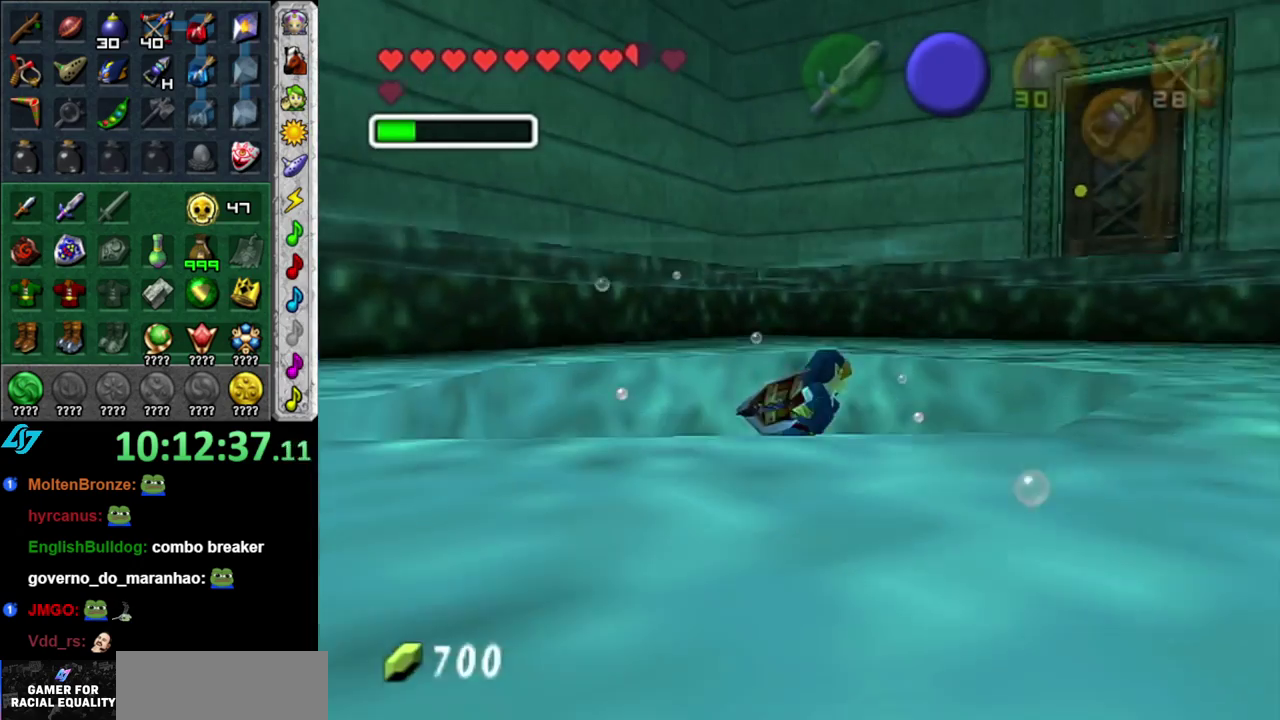
{"buttons": [], "left_stick": "right", "right_stick": "center", "events": [[400, "left_stick", "right"]]}
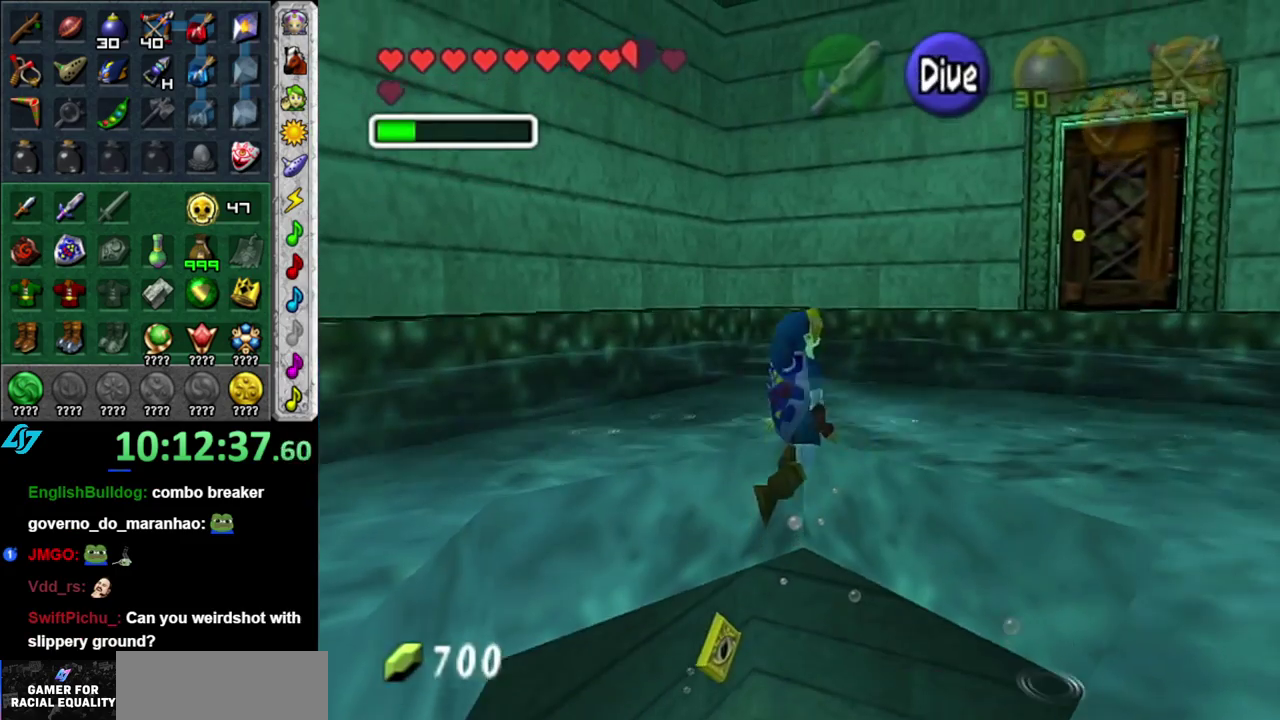
{"buttons": ["A"], "left_stick": "right", "right_stick": "center", "events": [[233, "left_stick", "down-right"], [400, "A", "down"], [483, "left_stick", "right"]]}
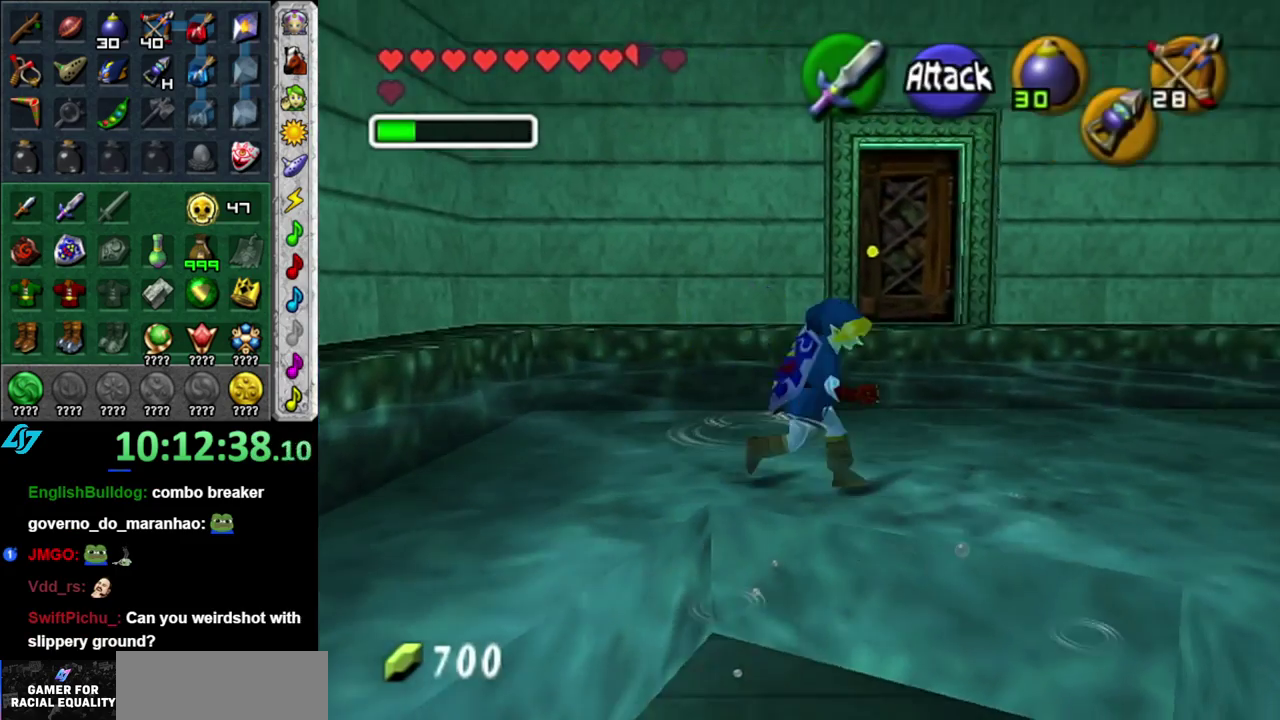
{"buttons": [], "left_stick": "up", "right_stick": "center", "events": [[17, "L1", "down"], [50, "A", "up"], [83, "left_stick", "up-right"], [200, "left_stick", "up"], [233, "L1", "up"]]}
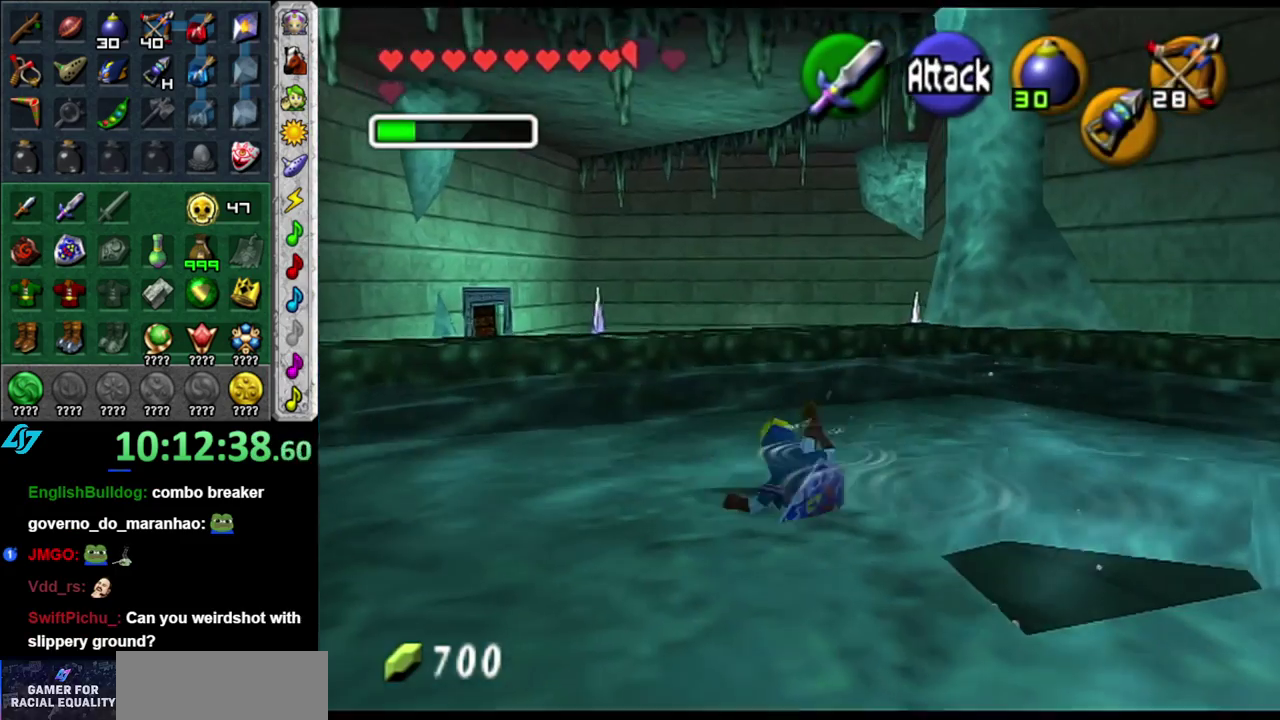
{"buttons": [], "left_stick": "up", "right_stick": "center", "events": []}
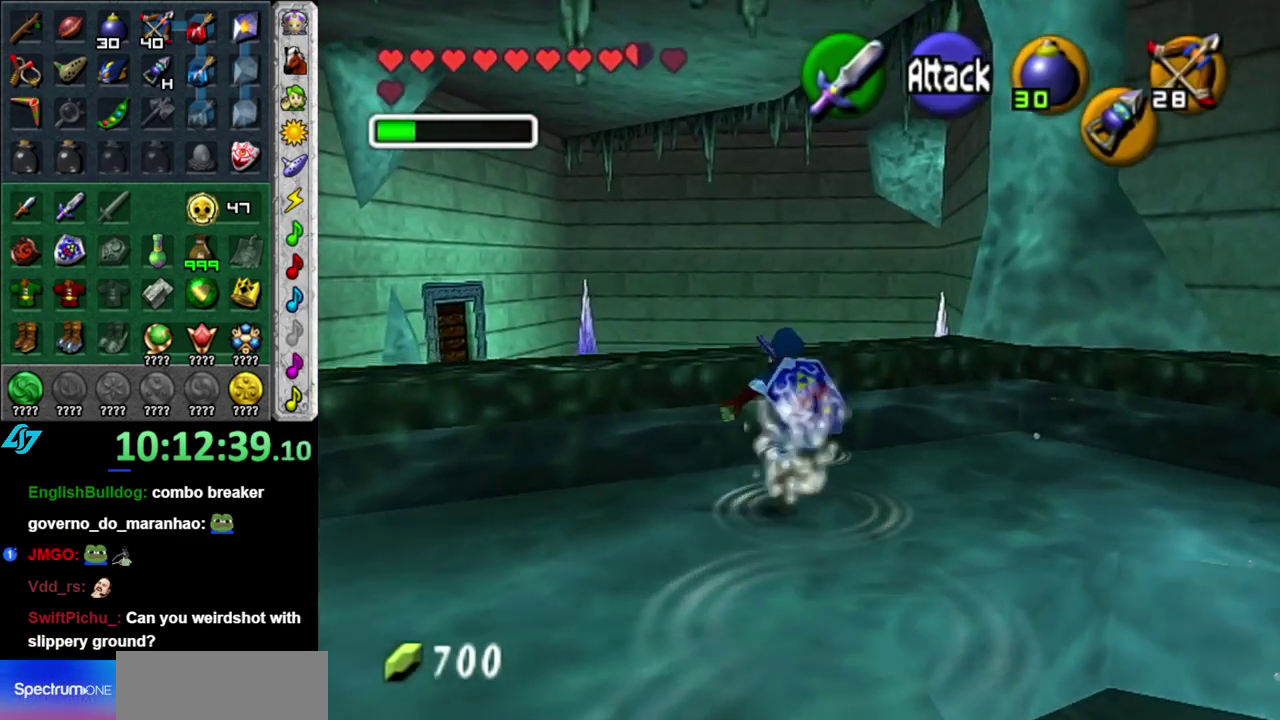
{"buttons": [], "left_stick": "up-right", "right_stick": "center"}
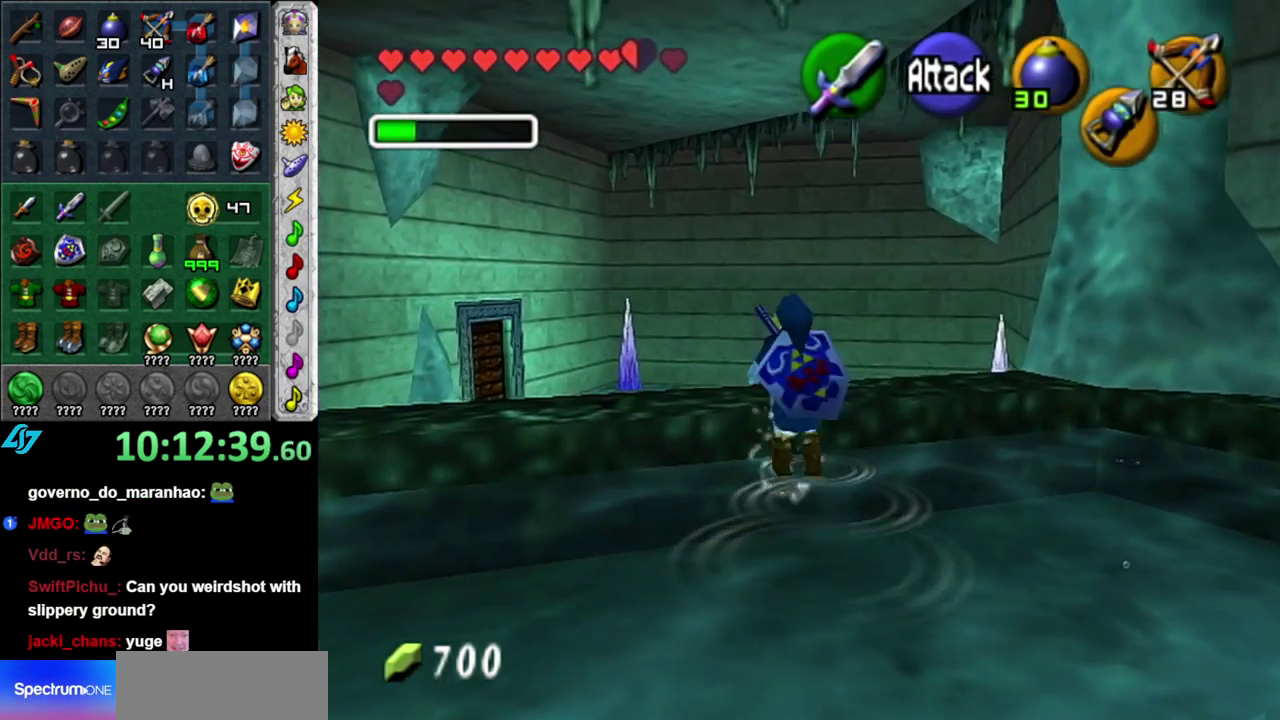
{"buttons": [], "left_stick": "center", "right_stick": "center"}
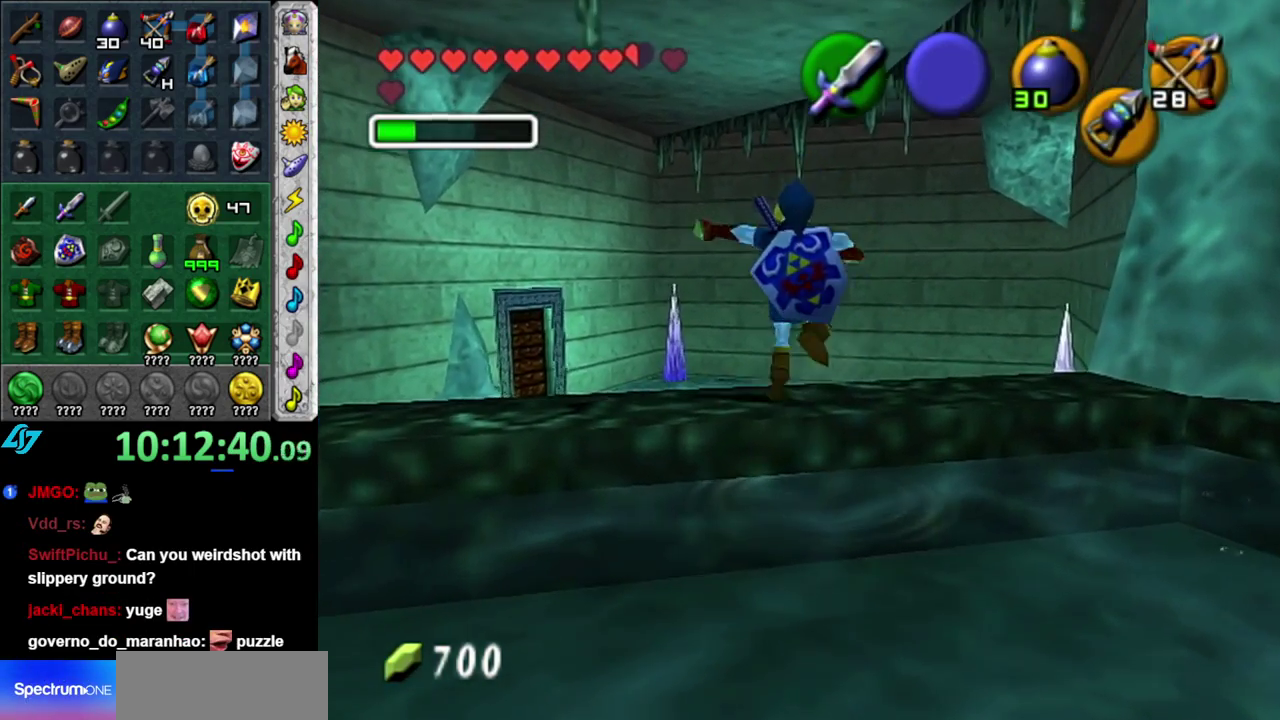
{"buttons": [], "left_stick": "center", "right_stick": "center", "events": []}
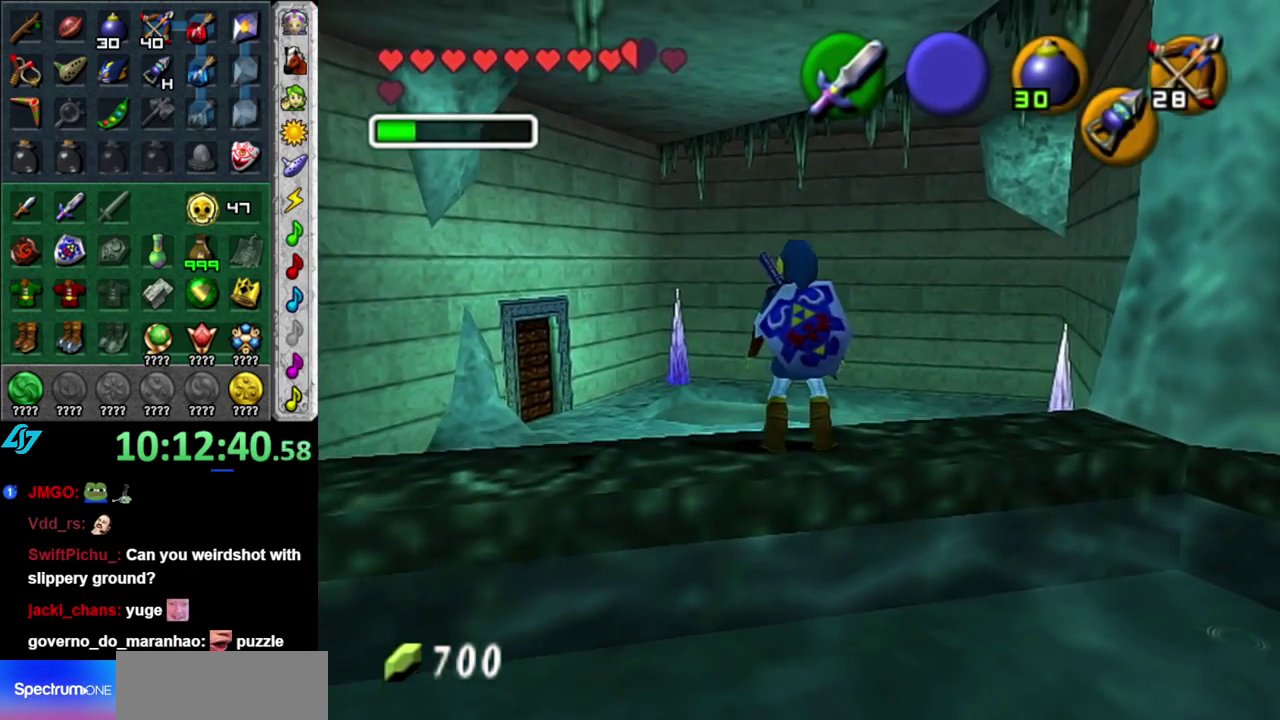
{"buttons": [], "left_stick": "center", "right_stick": "center", "events": []}
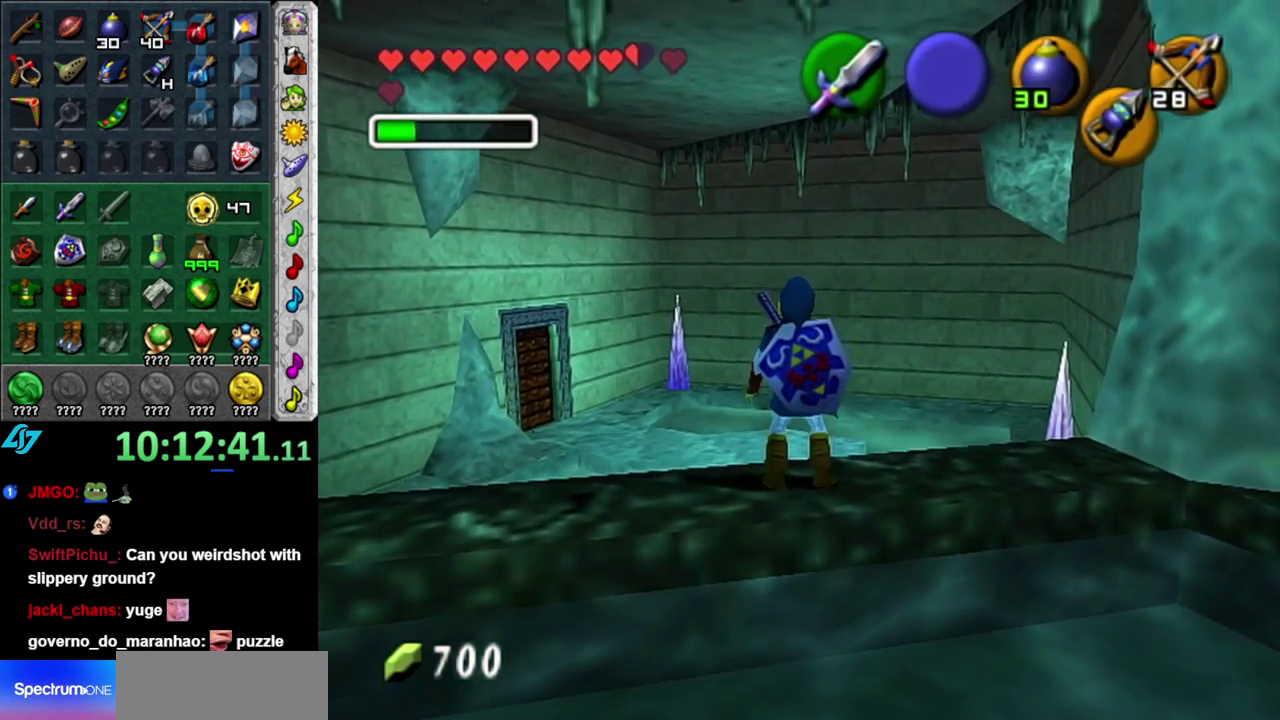
{"buttons": [], "left_stick": "up", "right_stick": "center", "events": [[200, "right_stick", "up"], [267, "right_stick", "center"], [450, "left_stick", "up"]]}